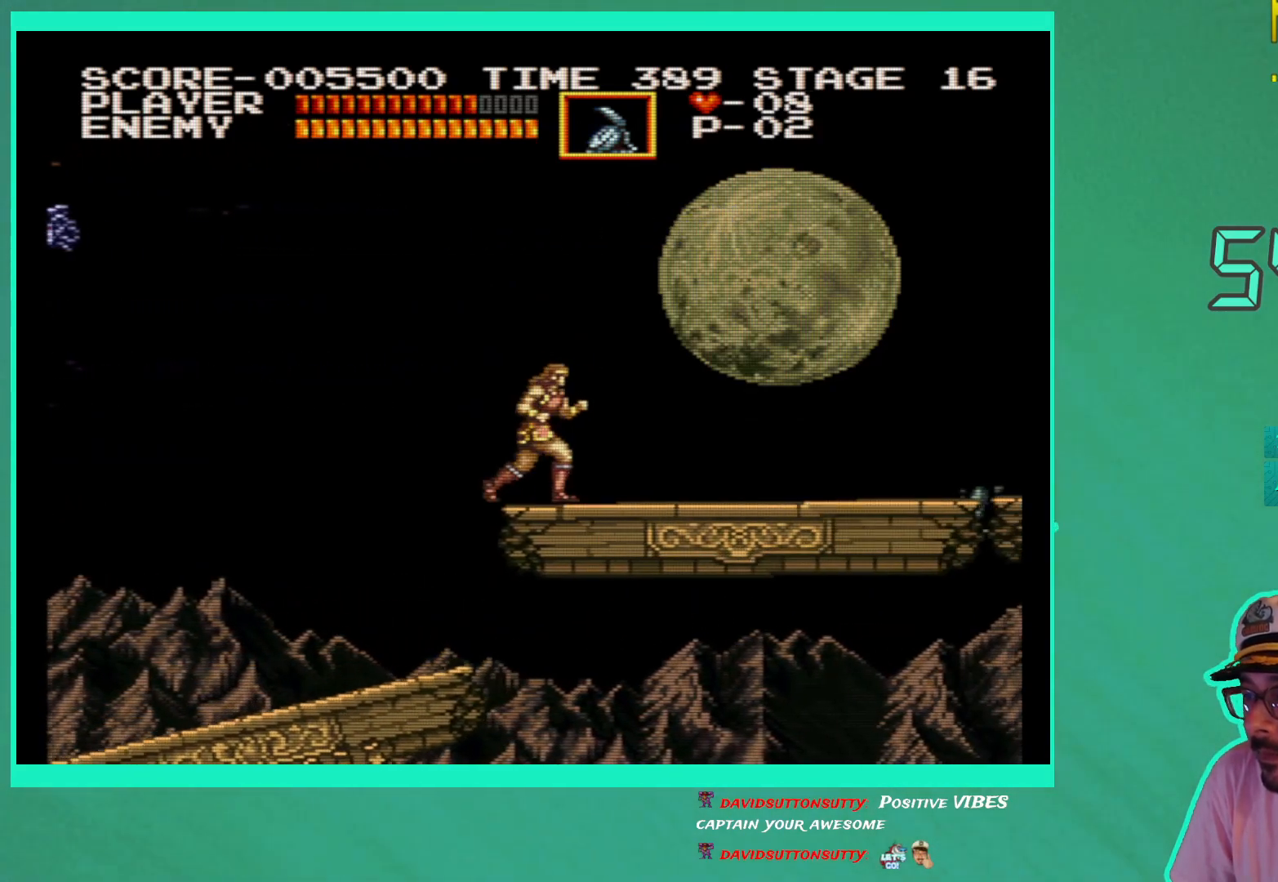
Gameplay with a controller (Xbox layout); each line is a JSON object with the inputs held at the frame after it. "events" lists button and stick changes between this image and that frame as [ms after this image, input, new state], when the widget could be followed in between. Not read: L3 R3.
{"buttons": ["DPAD_RIGHT"], "left_stick": "center", "right_stick": "center", "events": []}
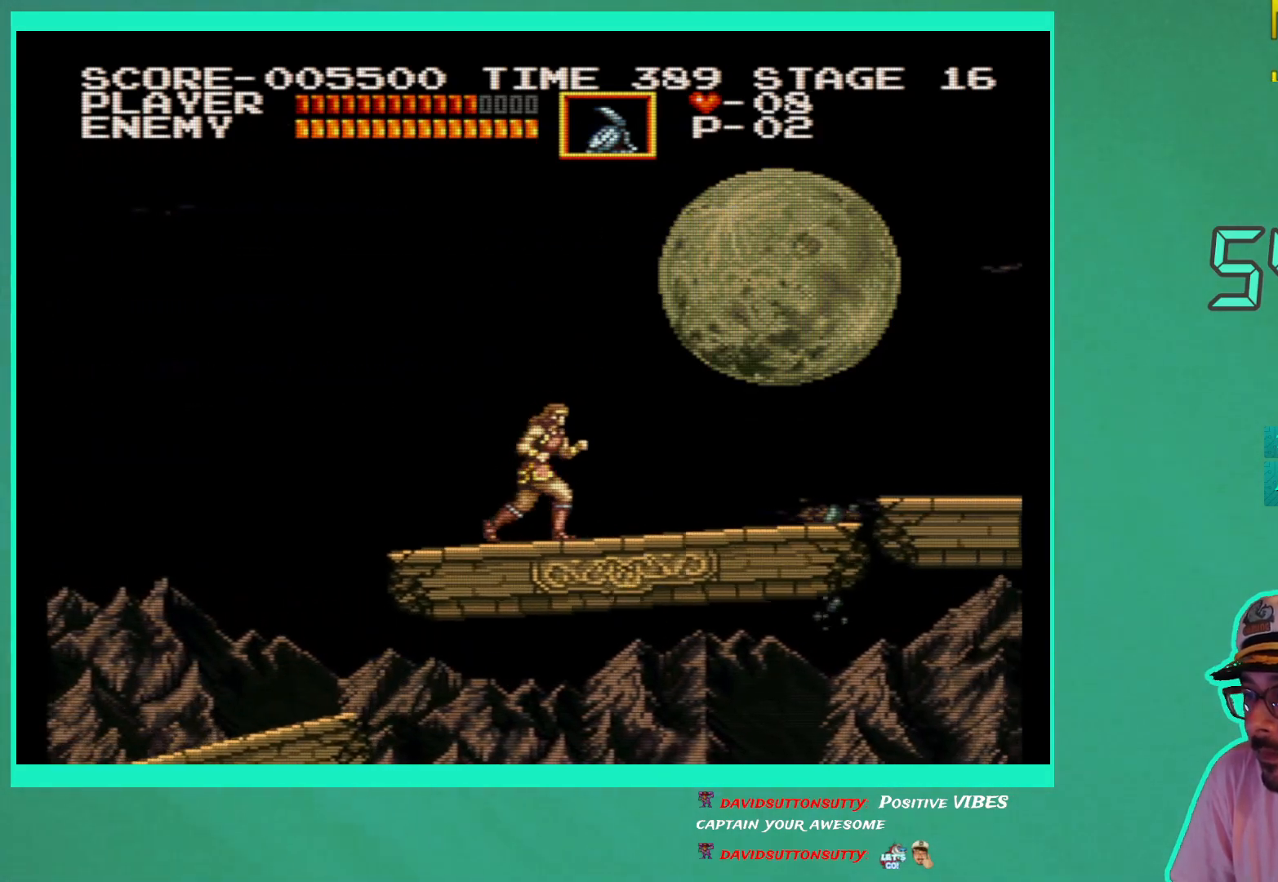
{"buttons": ["DPAD_RIGHT"], "left_stick": "center", "right_stick": "center", "events": []}
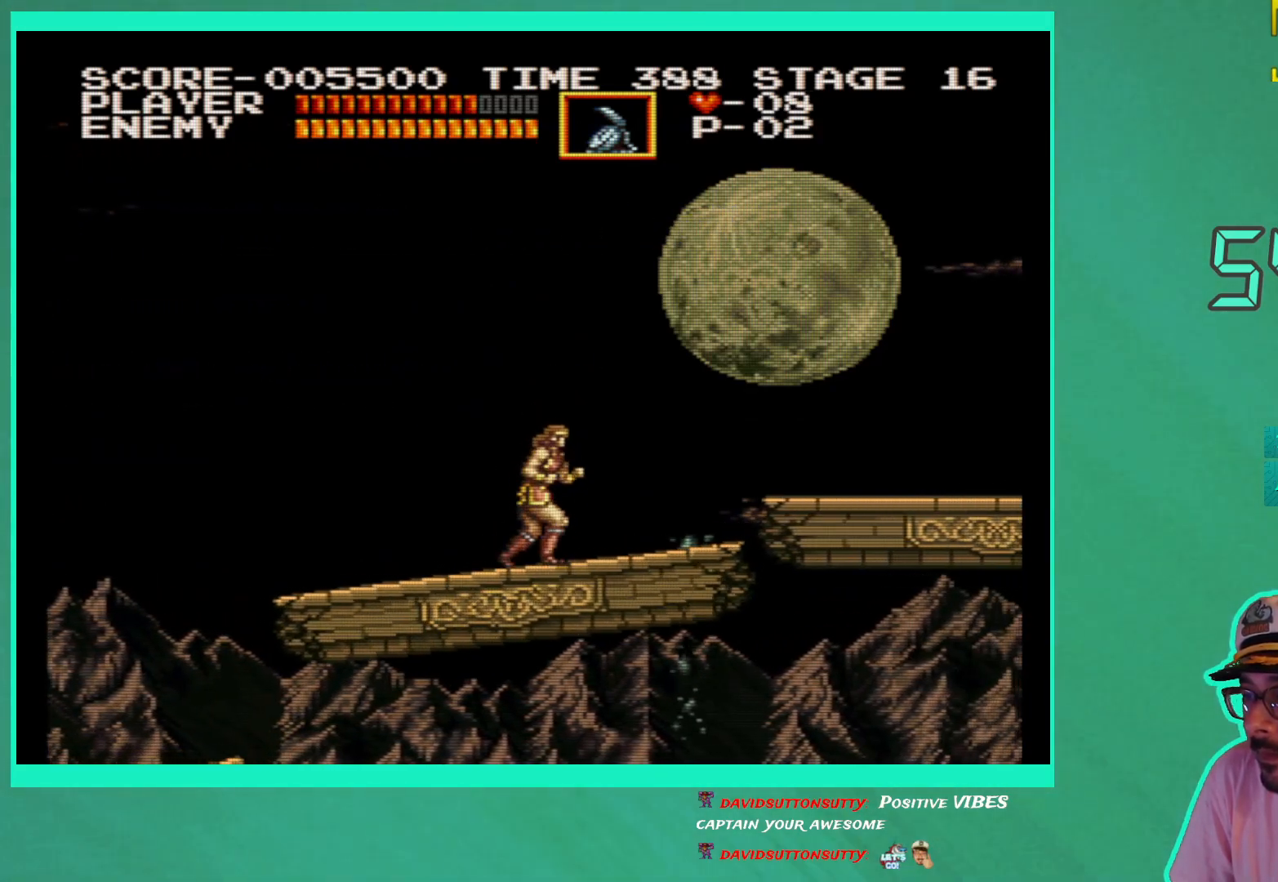
{"buttons": ["DPAD_RIGHT"], "left_stick": "center", "right_stick": "center", "events": []}
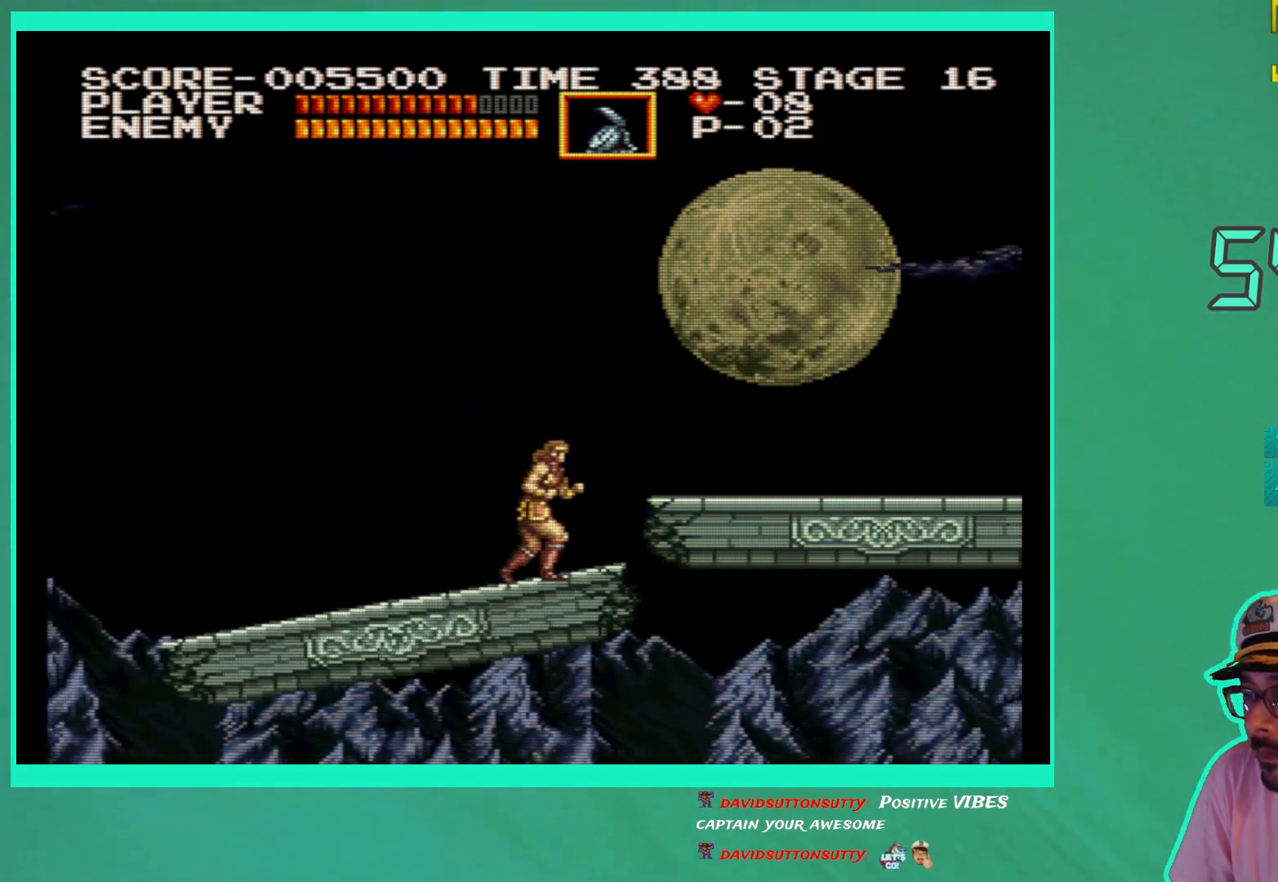
{"buttons": ["DPAD_RIGHT"], "left_stick": "center", "right_stick": "center", "events": [[117, "A", "down"], [300, "A", "up"]]}
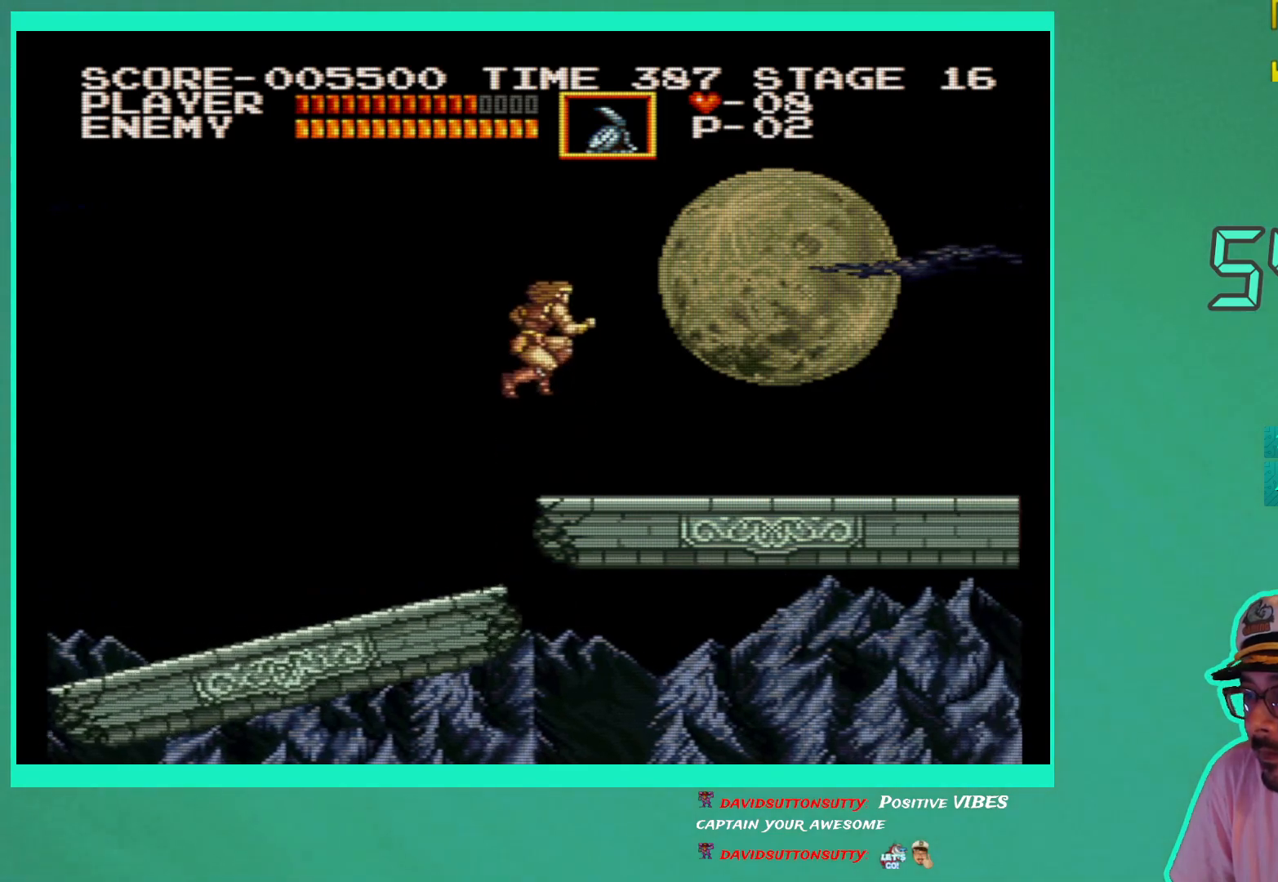
{"buttons": ["X", "DPAD_RIGHT"], "left_stick": "center", "right_stick": "center", "events": [[267, "A", "down"], [417, "A", "up"], [500, "X", "down"]]}
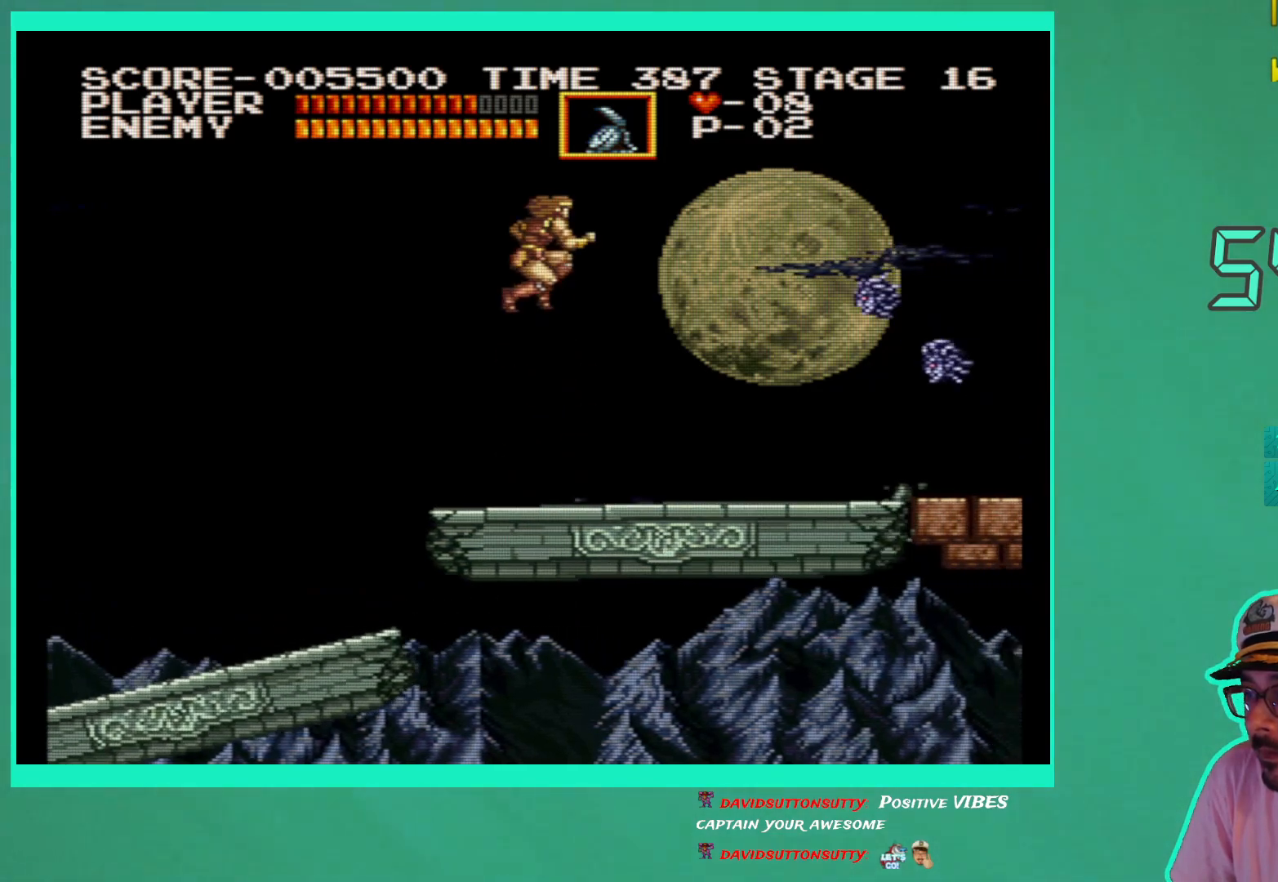
{"buttons": ["DPAD_RIGHT"], "left_stick": "center", "right_stick": "center", "events": [[100, "X", "up"], [167, "X", "down"], [283, "X", "up"]]}
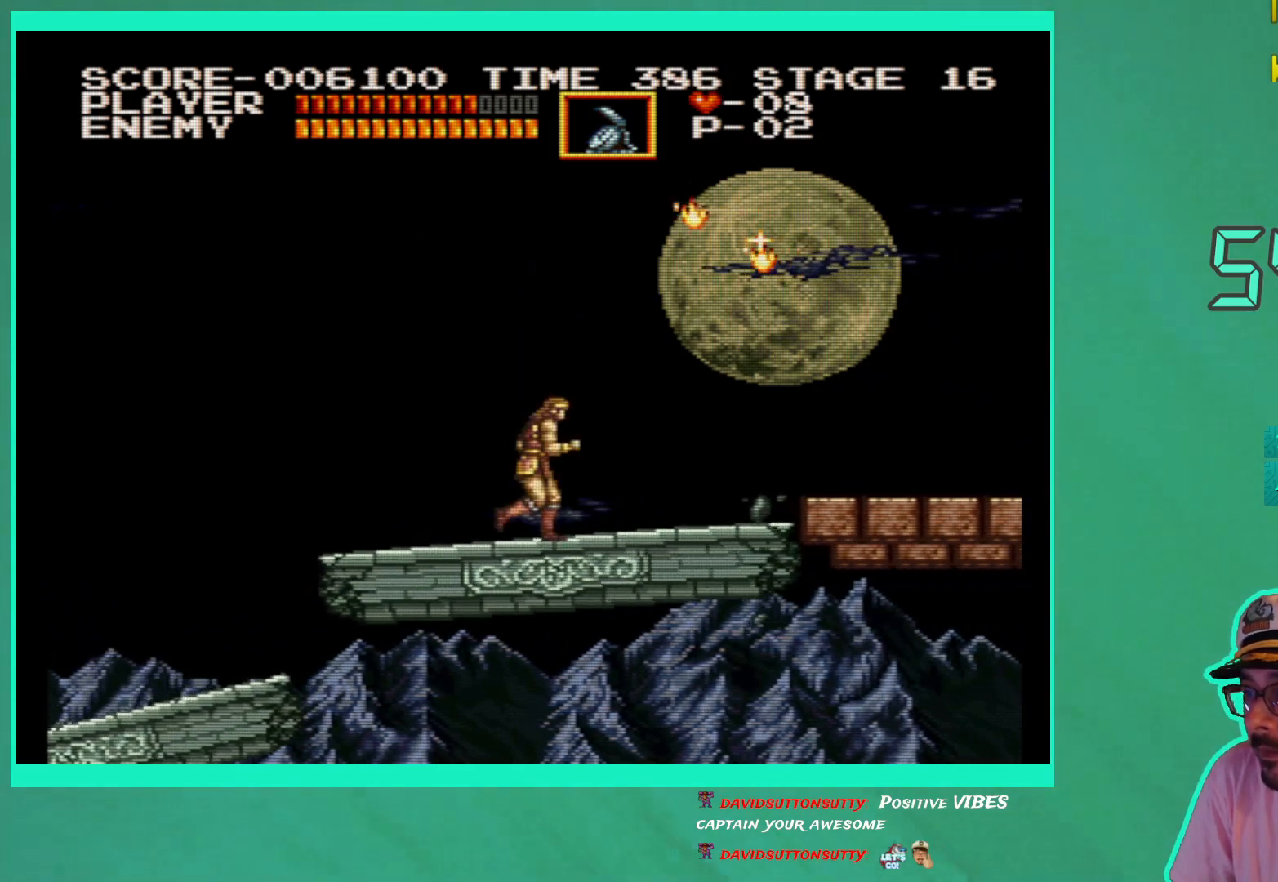
{"buttons": ["DPAD_RIGHT"], "left_stick": "center", "right_stick": "center", "events": []}
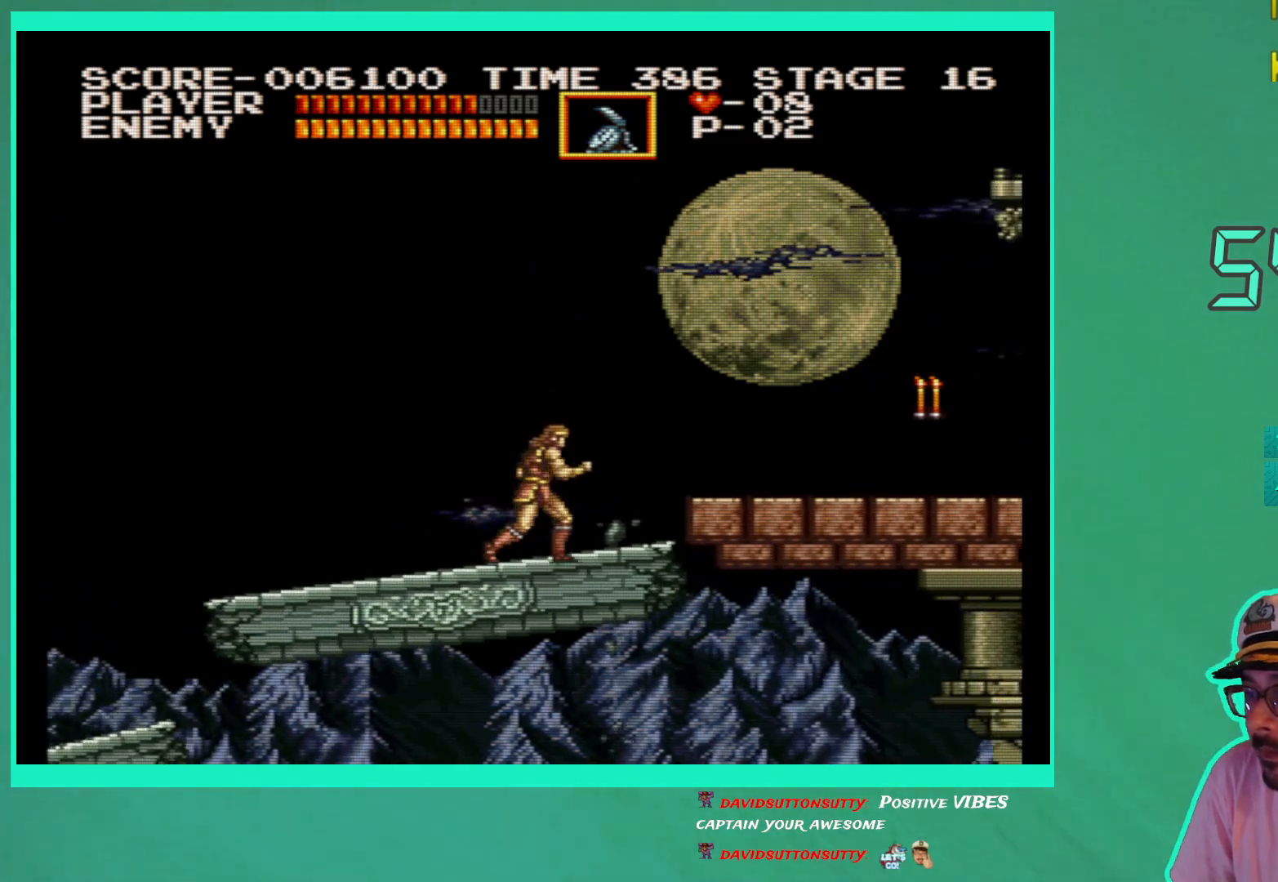
{"buttons": ["A", "DPAD_RIGHT"], "left_stick": "center", "right_stick": "center", "events": [[233, "A", "down"]]}
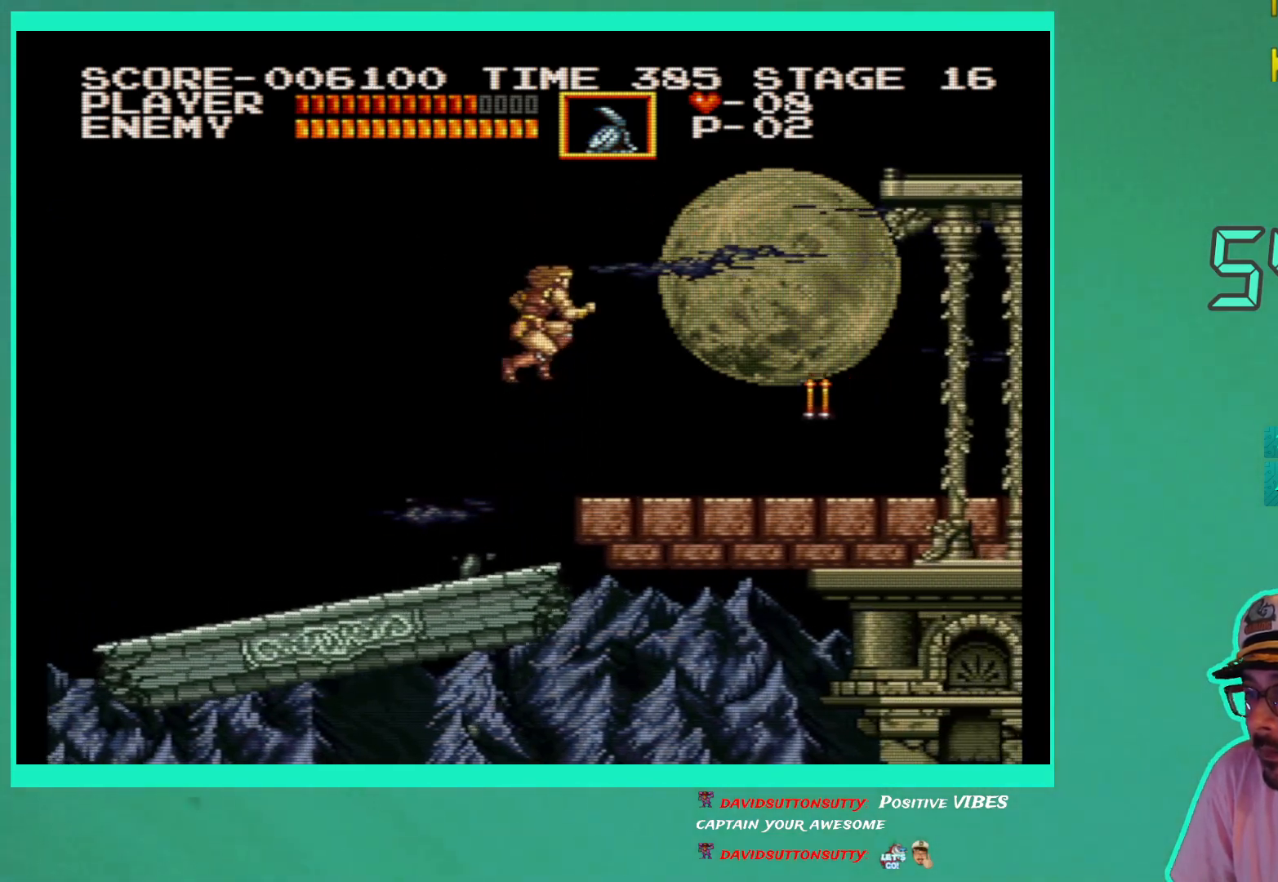
{"buttons": ["DPAD_RIGHT"], "left_stick": "center", "right_stick": "center", "events": [[50, "A", "up"], [150, "X", "down"], [250, "X", "up"]]}
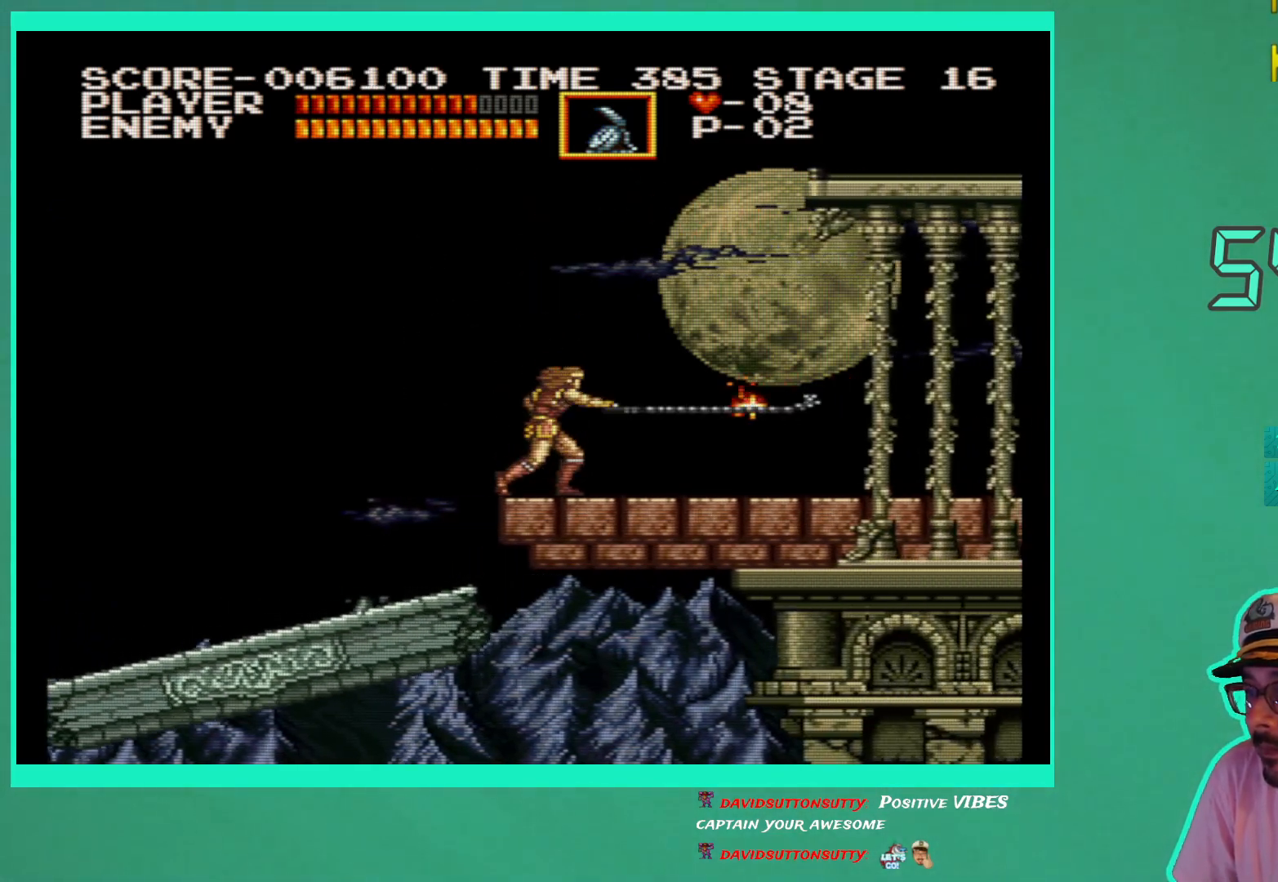
{"buttons": ["DPAD_RIGHT"], "left_stick": "center", "right_stick": "center", "events": []}
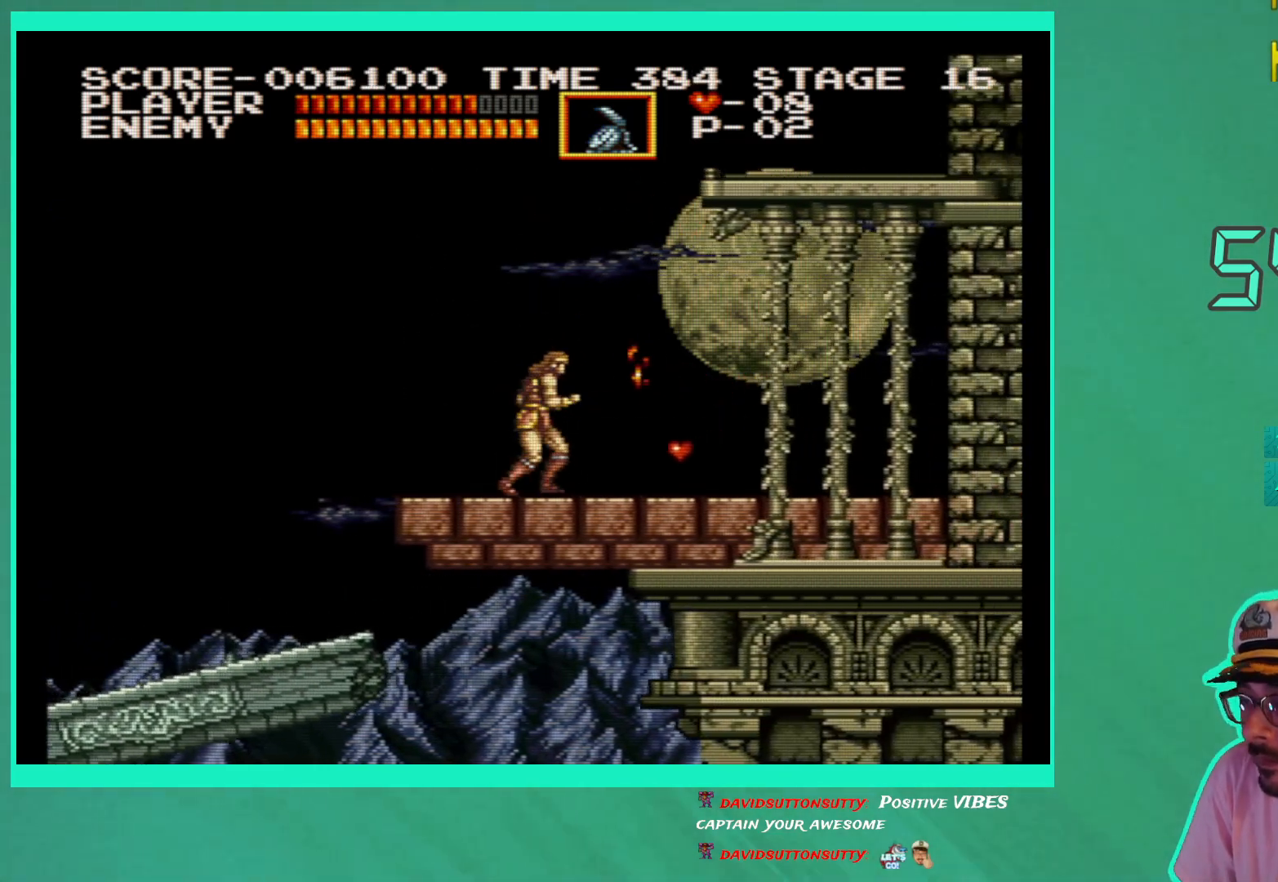
{"buttons": ["DPAD_RIGHT"], "left_stick": "center", "right_stick": "center", "events": []}
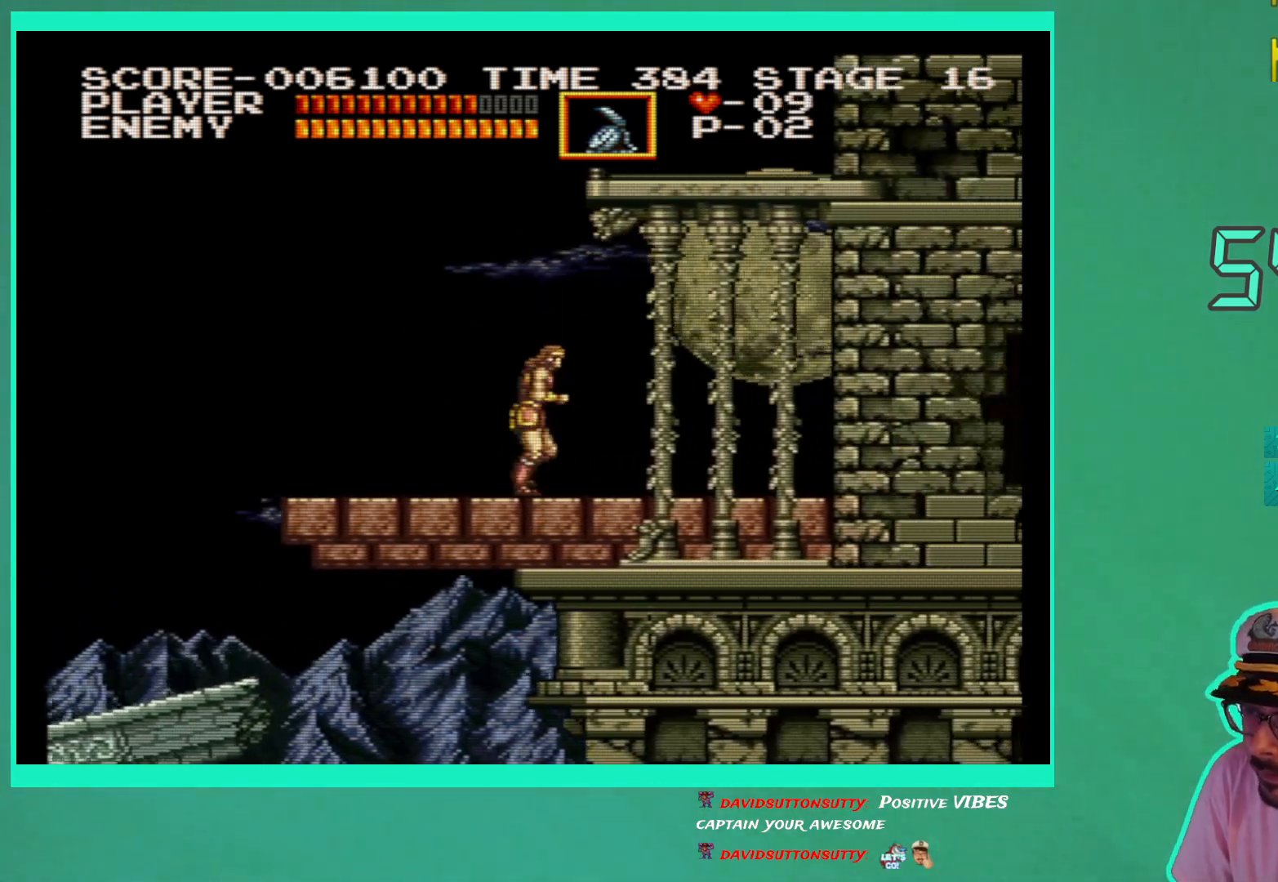
{"buttons": ["DPAD_RIGHT"], "left_stick": "center", "right_stick": "center", "events": []}
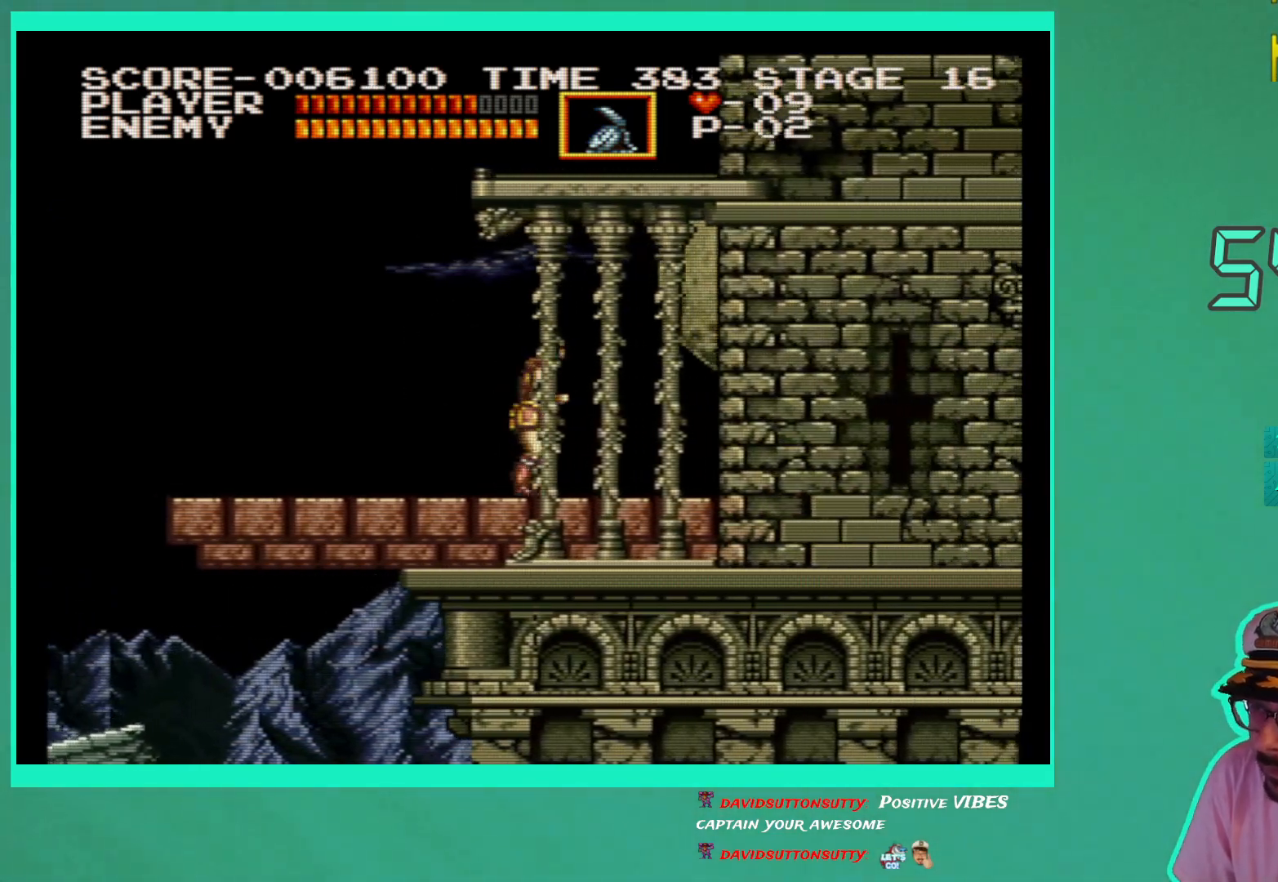
{"buttons": ["DPAD_RIGHT"], "left_stick": "center", "right_stick": "center", "events": []}
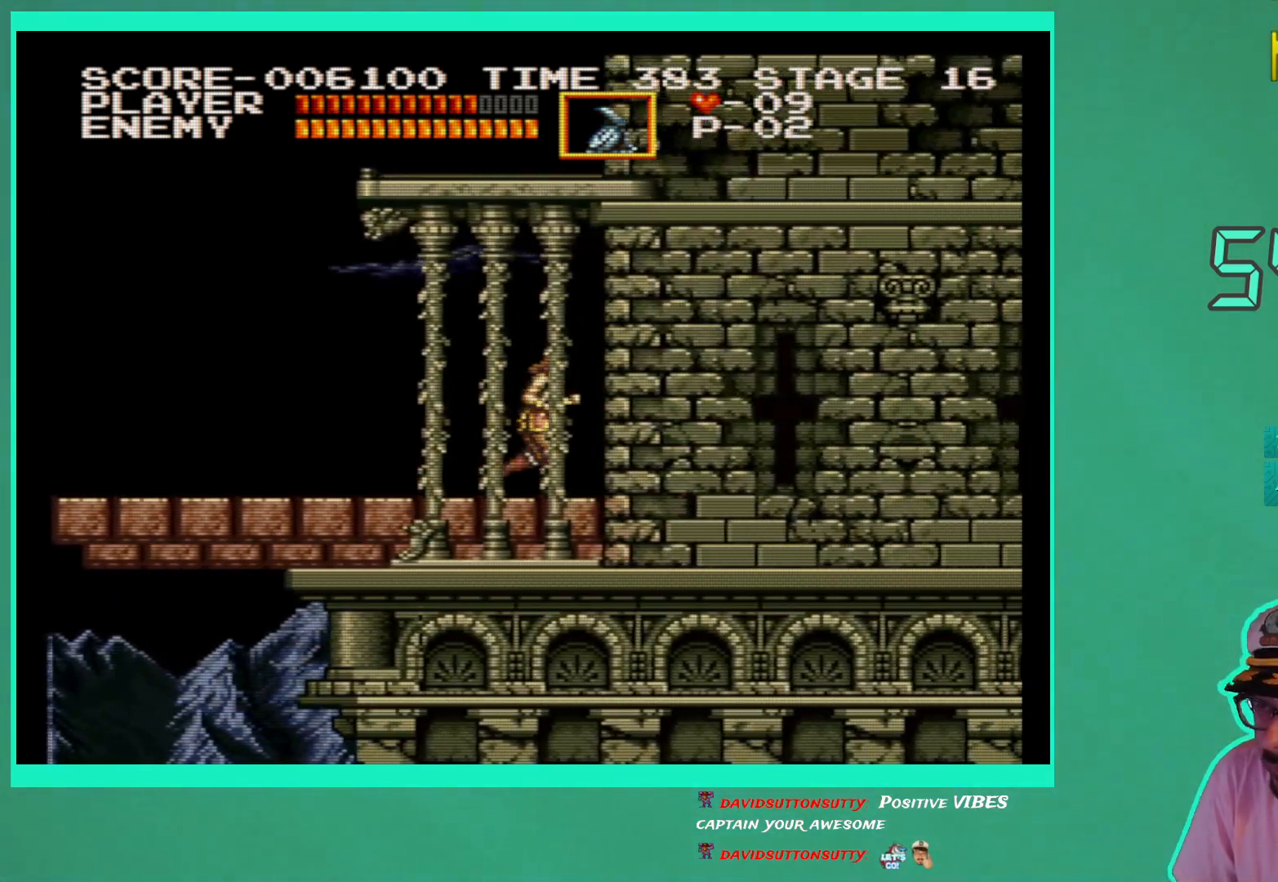
{"buttons": [], "left_stick": "center", "right_stick": "center", "events": [[500, "DPAD_RIGHT", "up"]]}
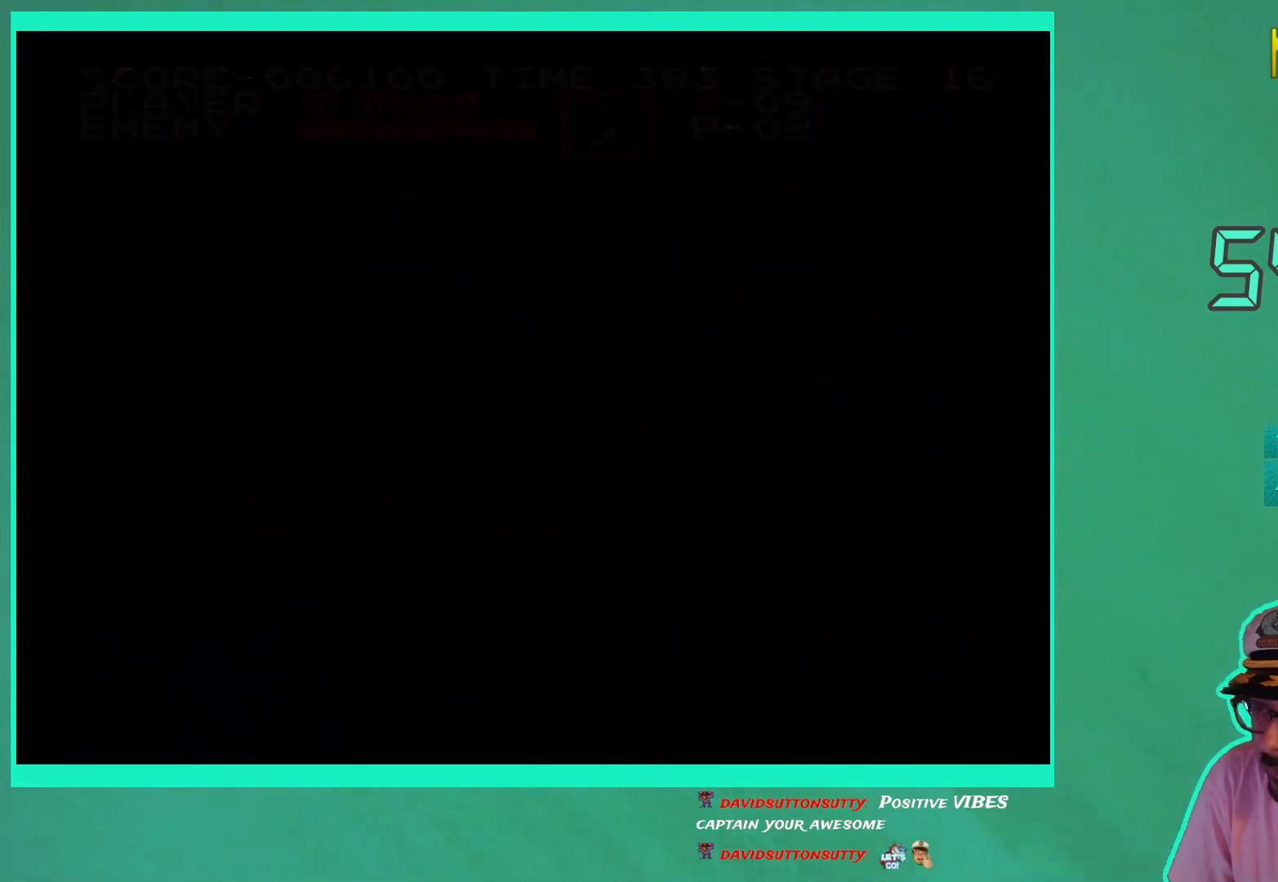
{"buttons": [], "left_stick": "center", "right_stick": "center", "events": []}
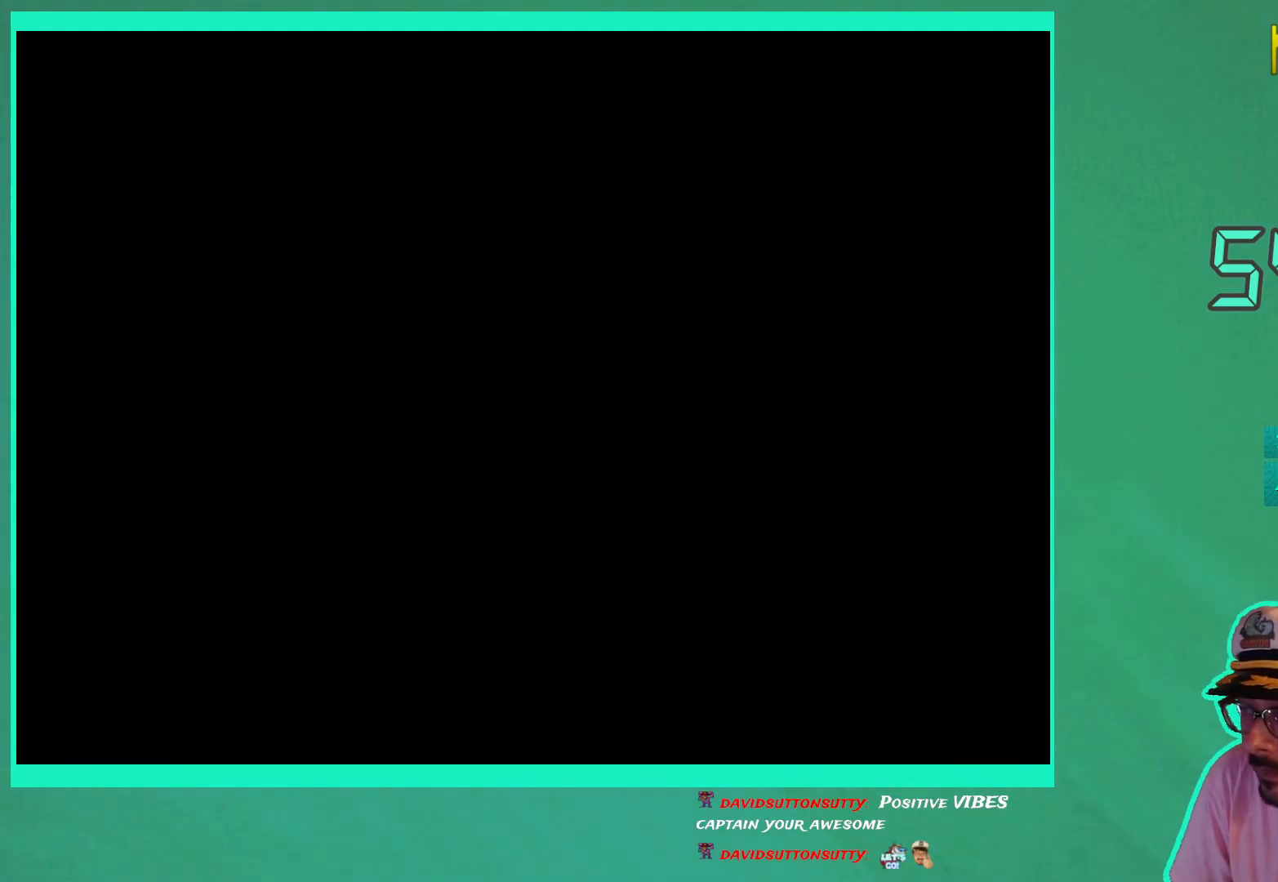
{"buttons": [], "left_stick": "center", "right_stick": "center", "events": []}
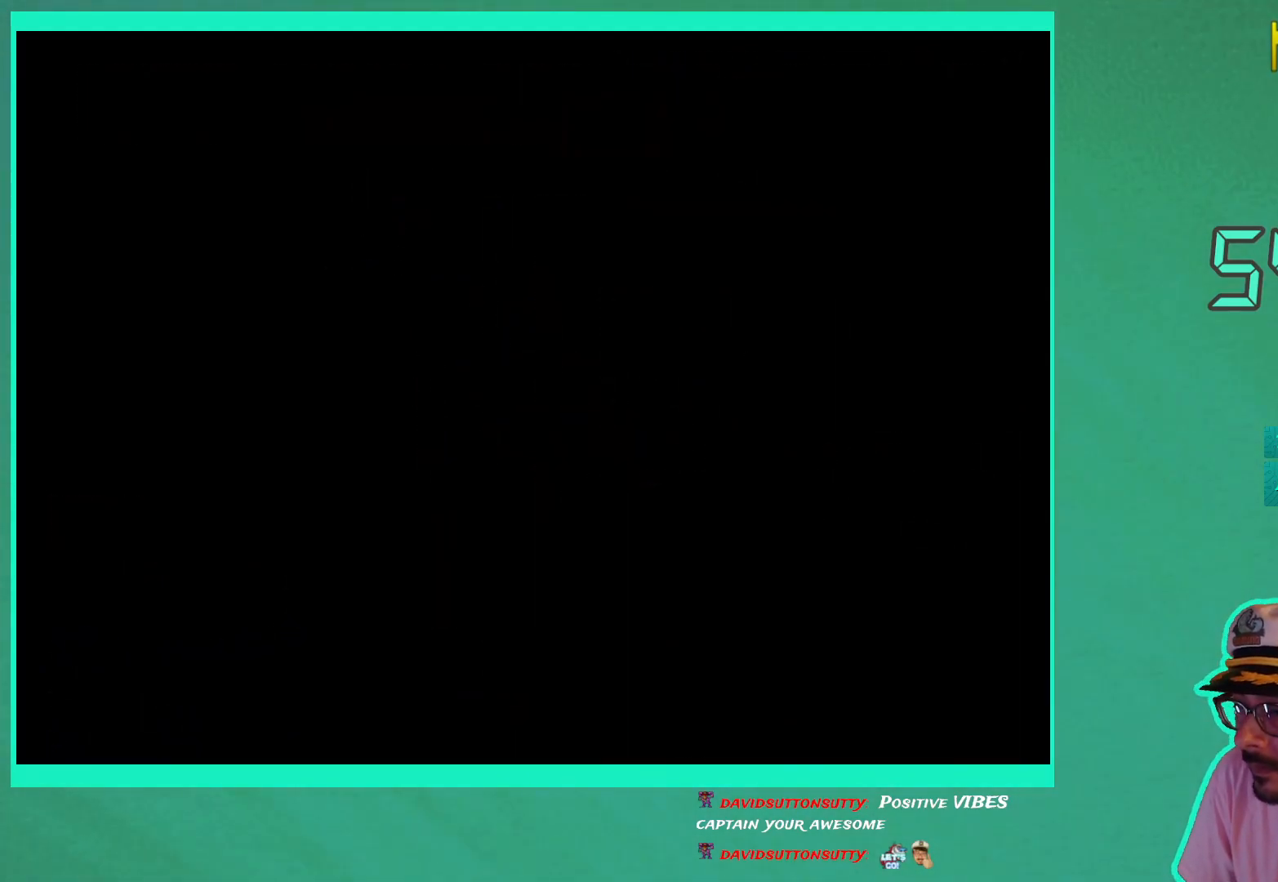
{"buttons": [], "left_stick": "center", "right_stick": "center", "events": []}
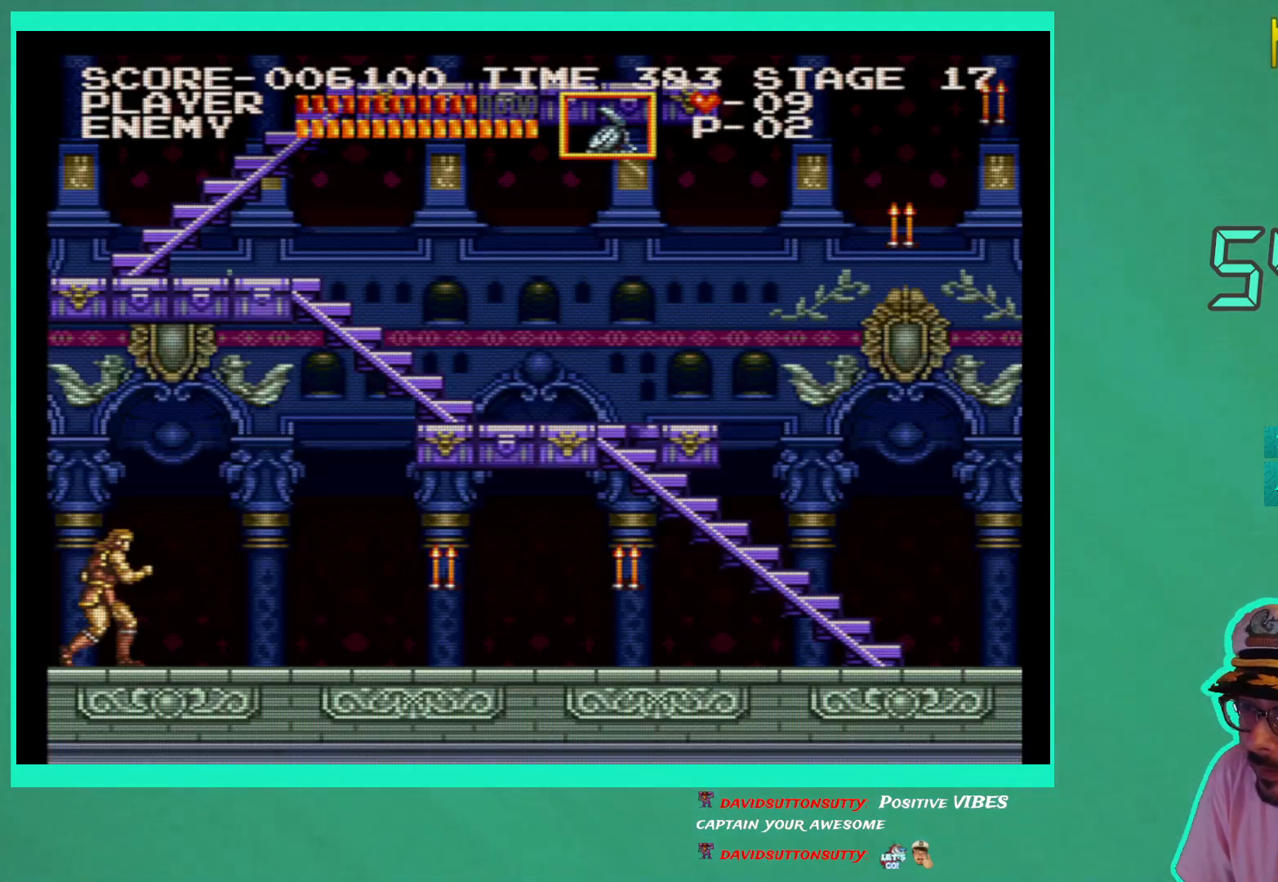
{"buttons": ["DPAD_RIGHT"], "left_stick": "center", "right_stick": "center", "events": [[500, "DPAD_RIGHT", "down"]]}
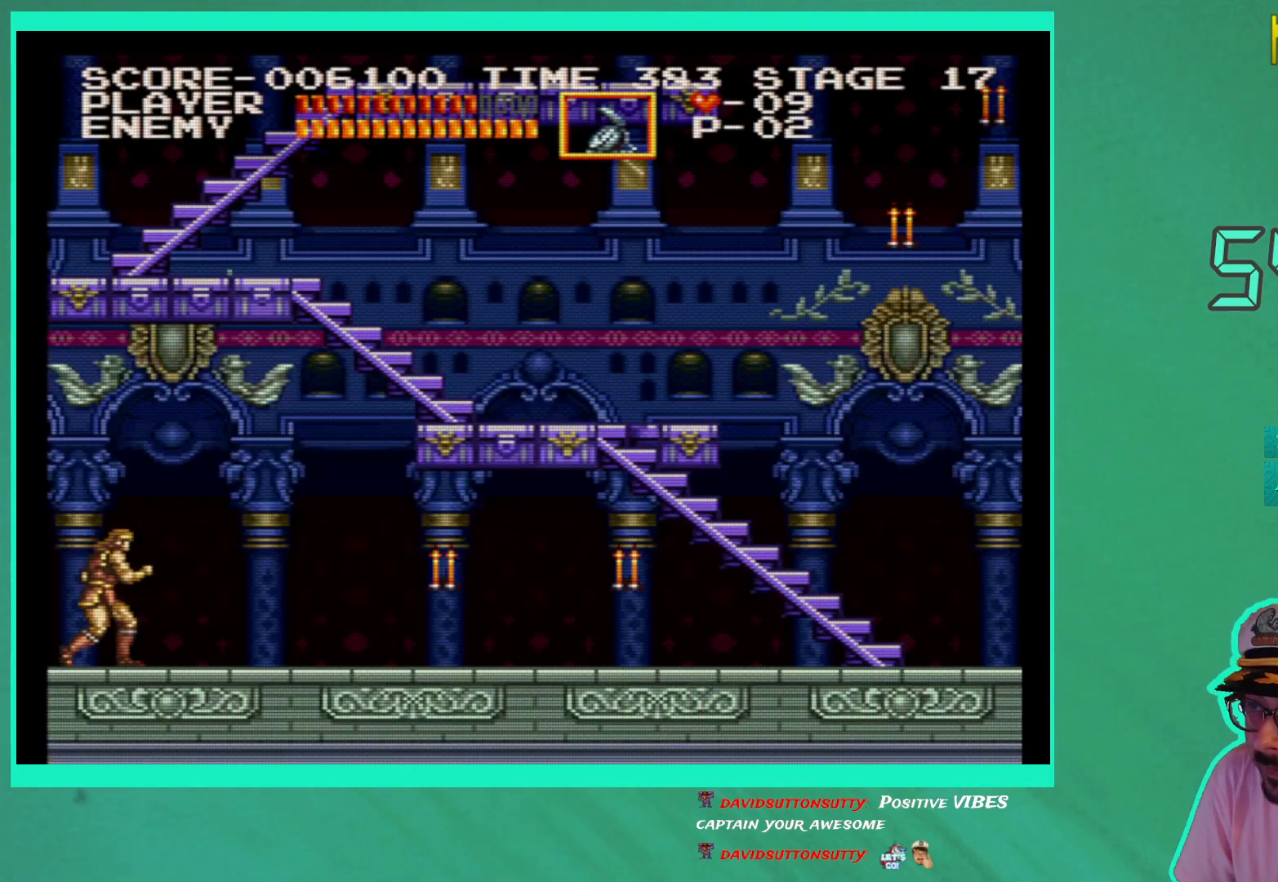
{"buttons": ["DPAD_RIGHT"], "left_stick": "center", "right_stick": "center", "events": []}
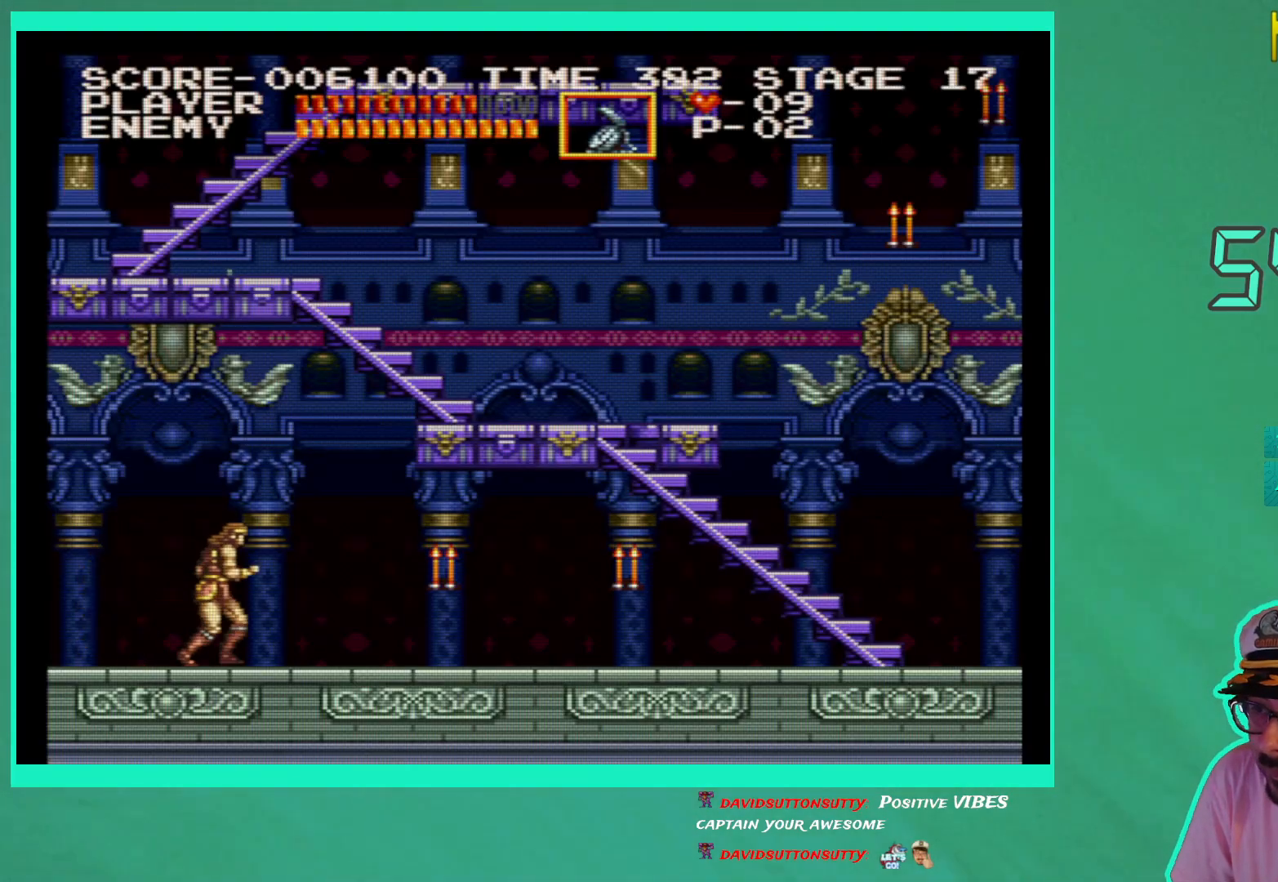
{"buttons": ["DPAD_RIGHT"], "left_stick": "center", "right_stick": "center", "events": []}
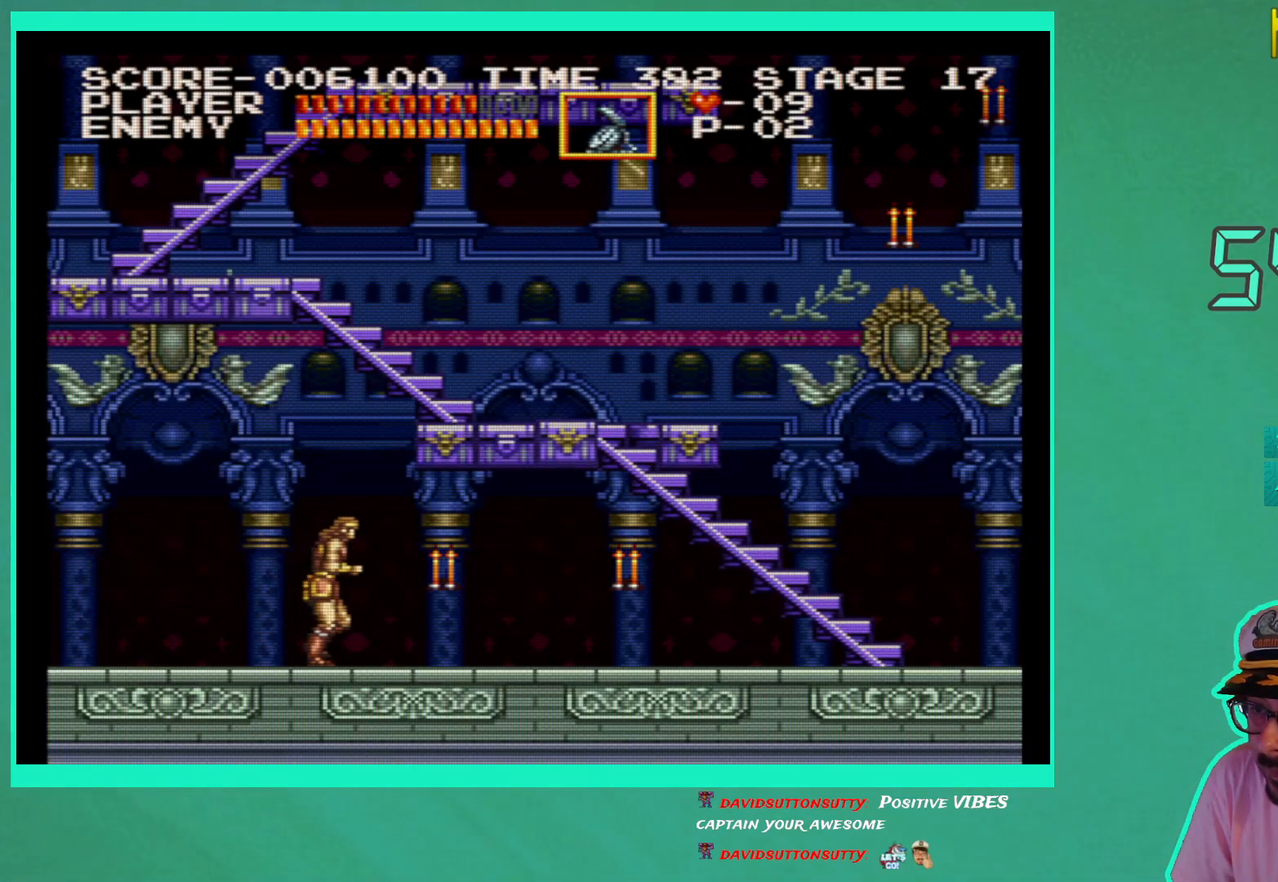
{"buttons": ["DPAD_RIGHT"], "left_stick": "center", "right_stick": "center", "events": [[33, "X", "down"], [133, "X", "up"], [183, "X", "down"], [283, "X", "up"]]}
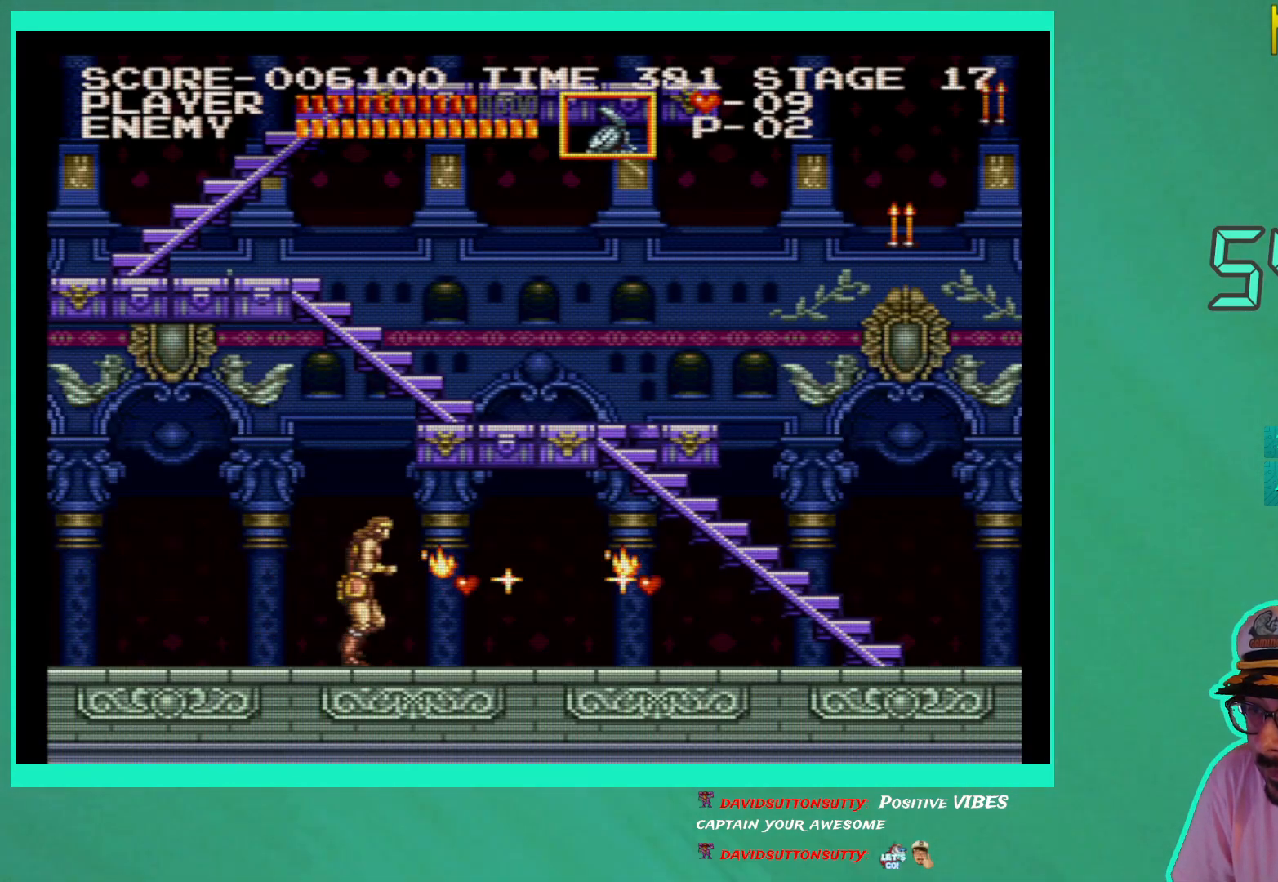
{"buttons": ["DPAD_RIGHT"], "left_stick": "center", "right_stick": "center", "events": []}
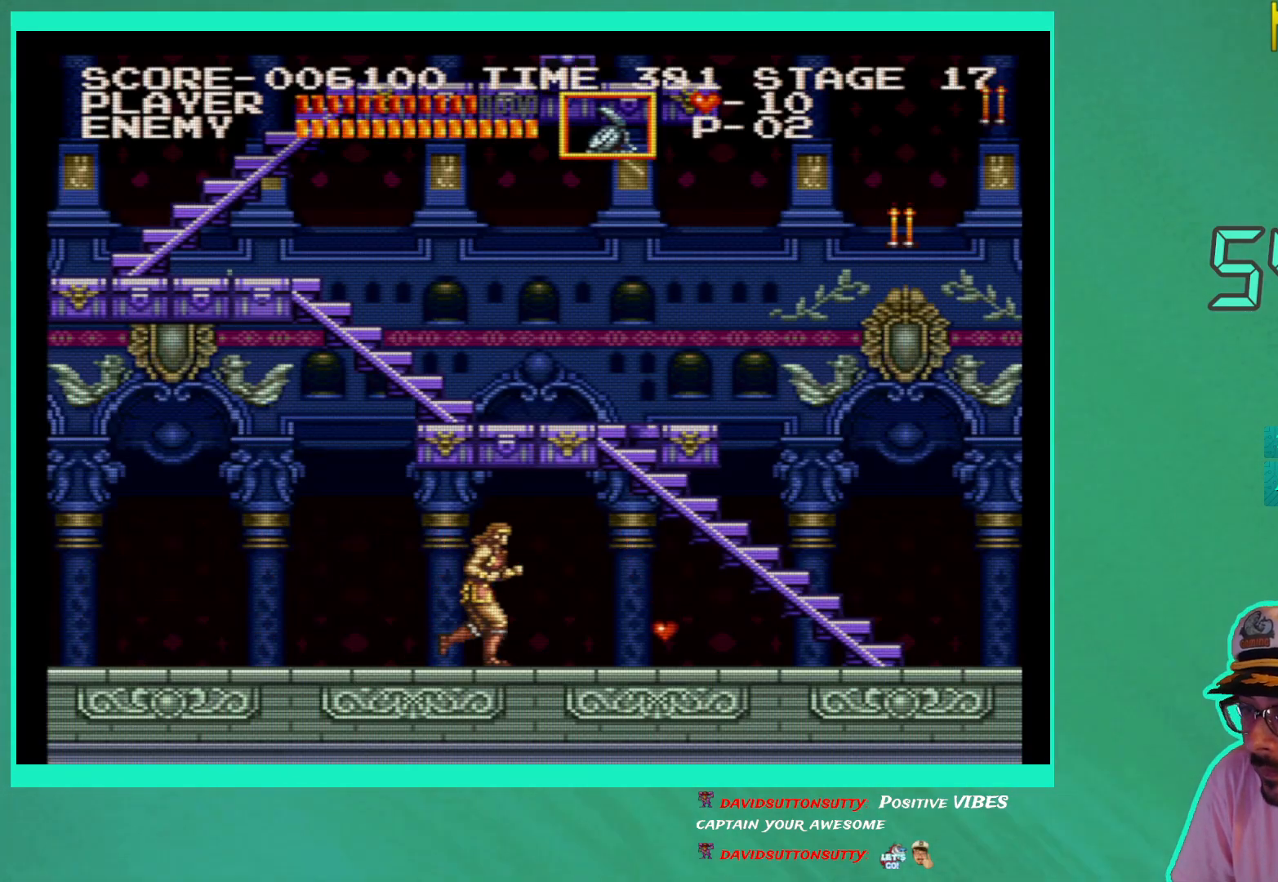
{"buttons": ["DPAD_RIGHT"], "left_stick": "center", "right_stick": "center", "events": []}
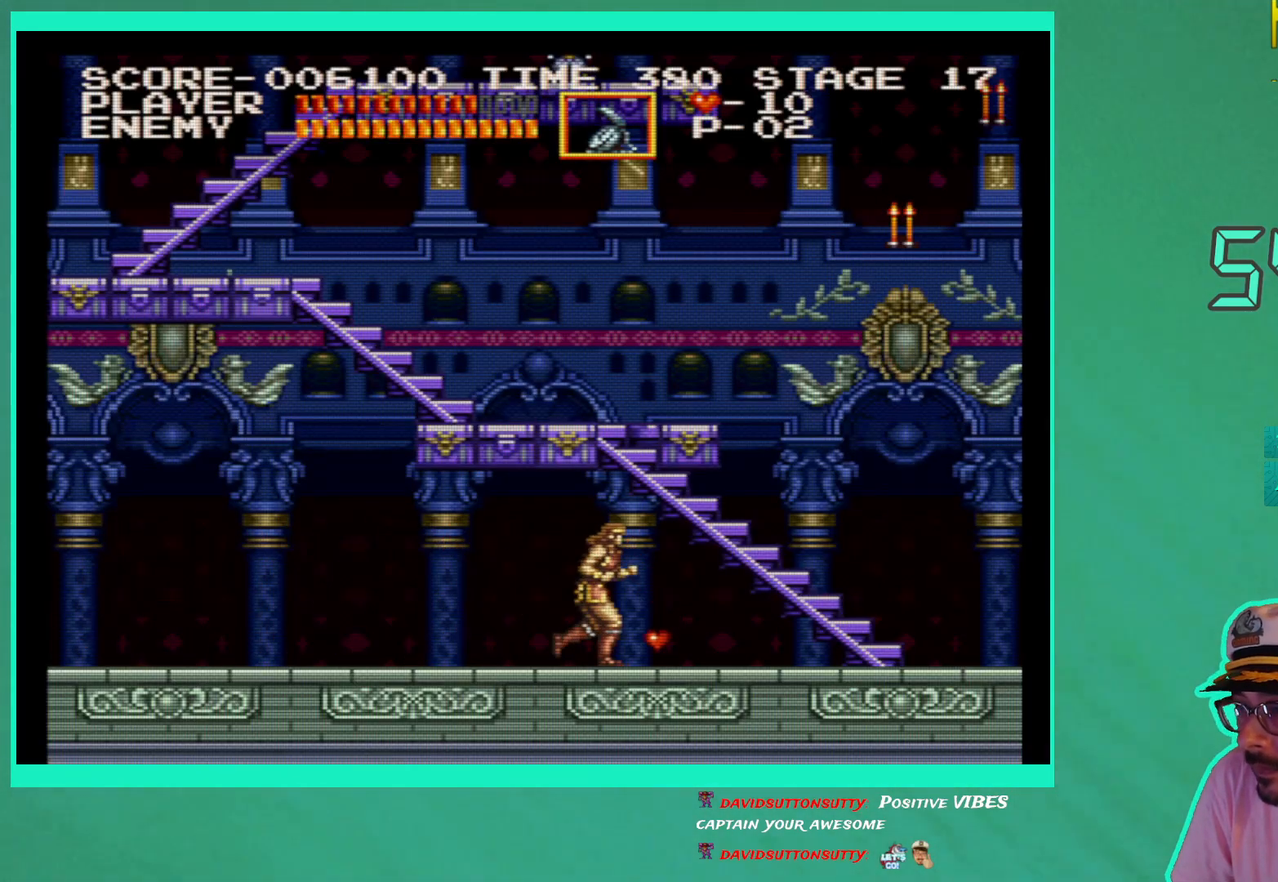
{"buttons": ["DPAD_RIGHT"], "left_stick": "center", "right_stick": "center", "events": []}
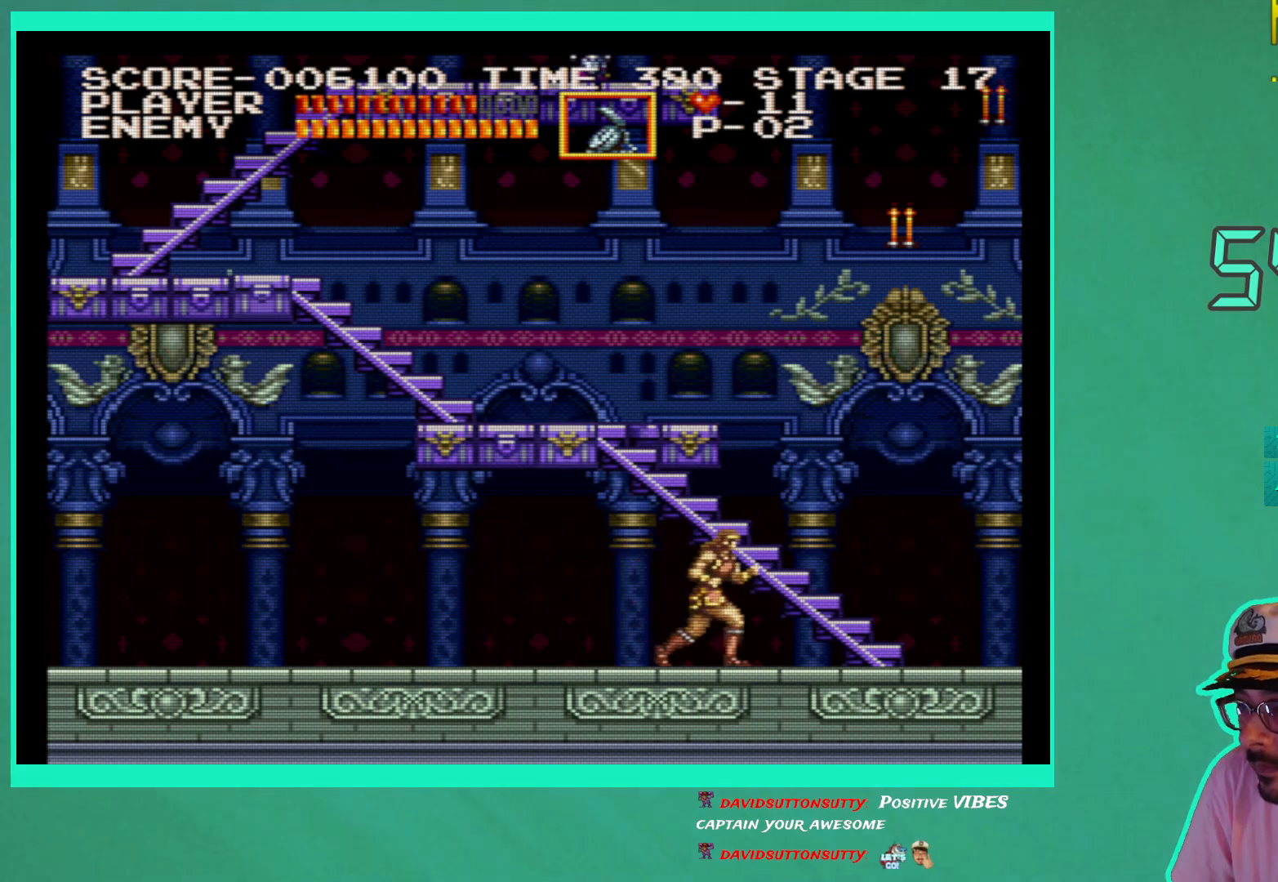
{"buttons": ["DPAD_RIGHT"], "left_stick": "center", "right_stick": "center", "events": []}
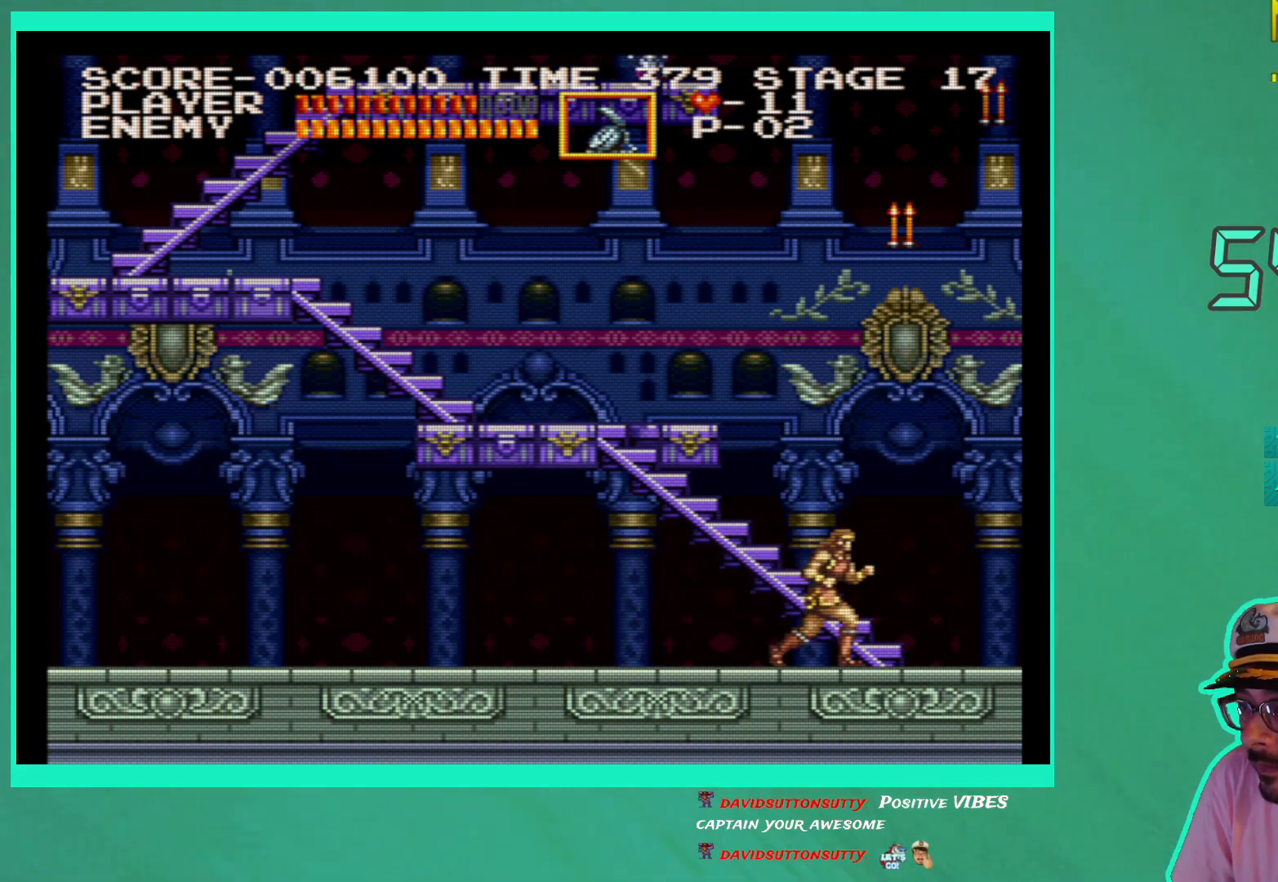
{"buttons": ["DPAD_UP", "DPAD_LEFT"], "left_stick": "center", "right_stick": "center", "events": [[217, "DPAD_UP", "down"], [233, "DPAD_RIGHT", "up"], [300, "DPAD_LEFT", "down"]]}
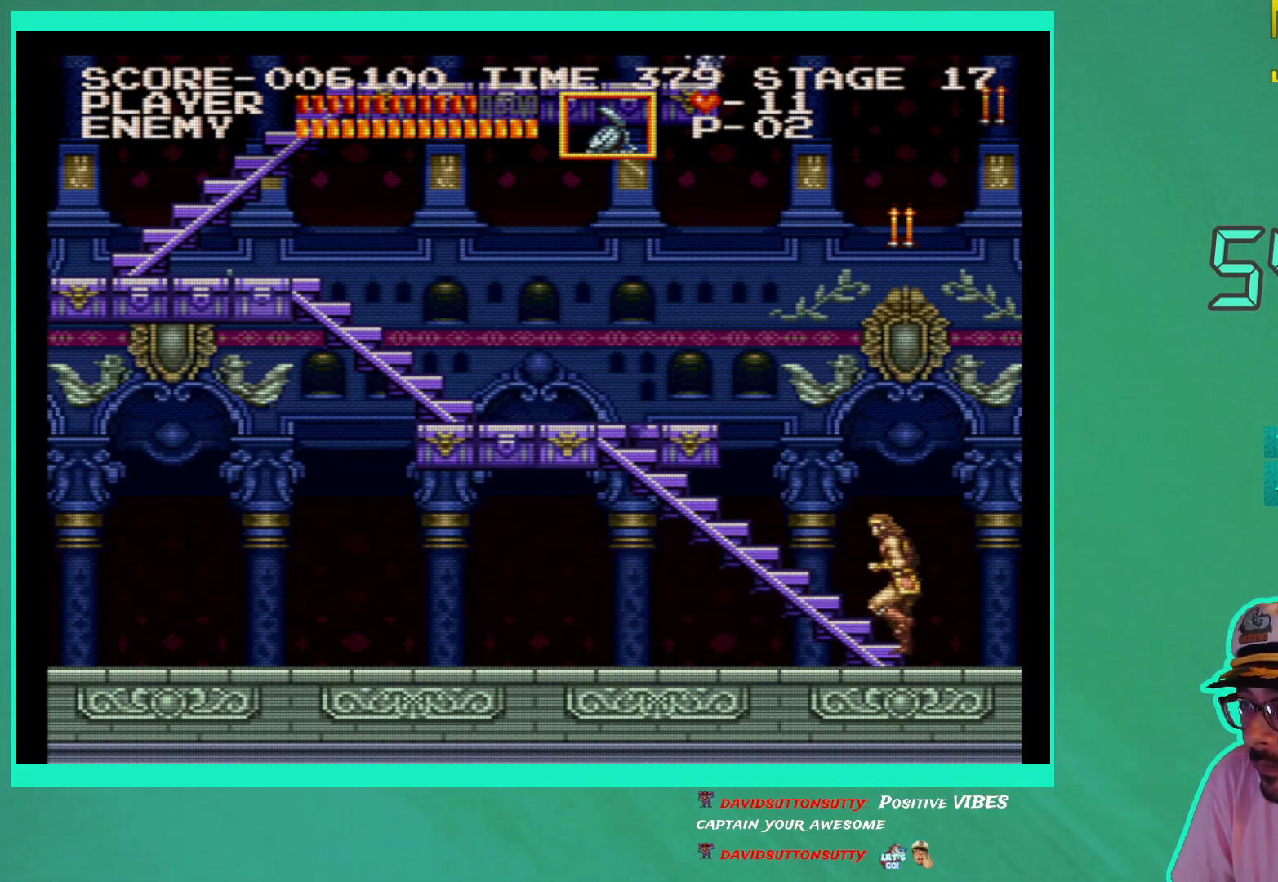
{"buttons": ["DPAD_UP", "DPAD_LEFT"], "left_stick": "center", "right_stick": "center", "events": []}
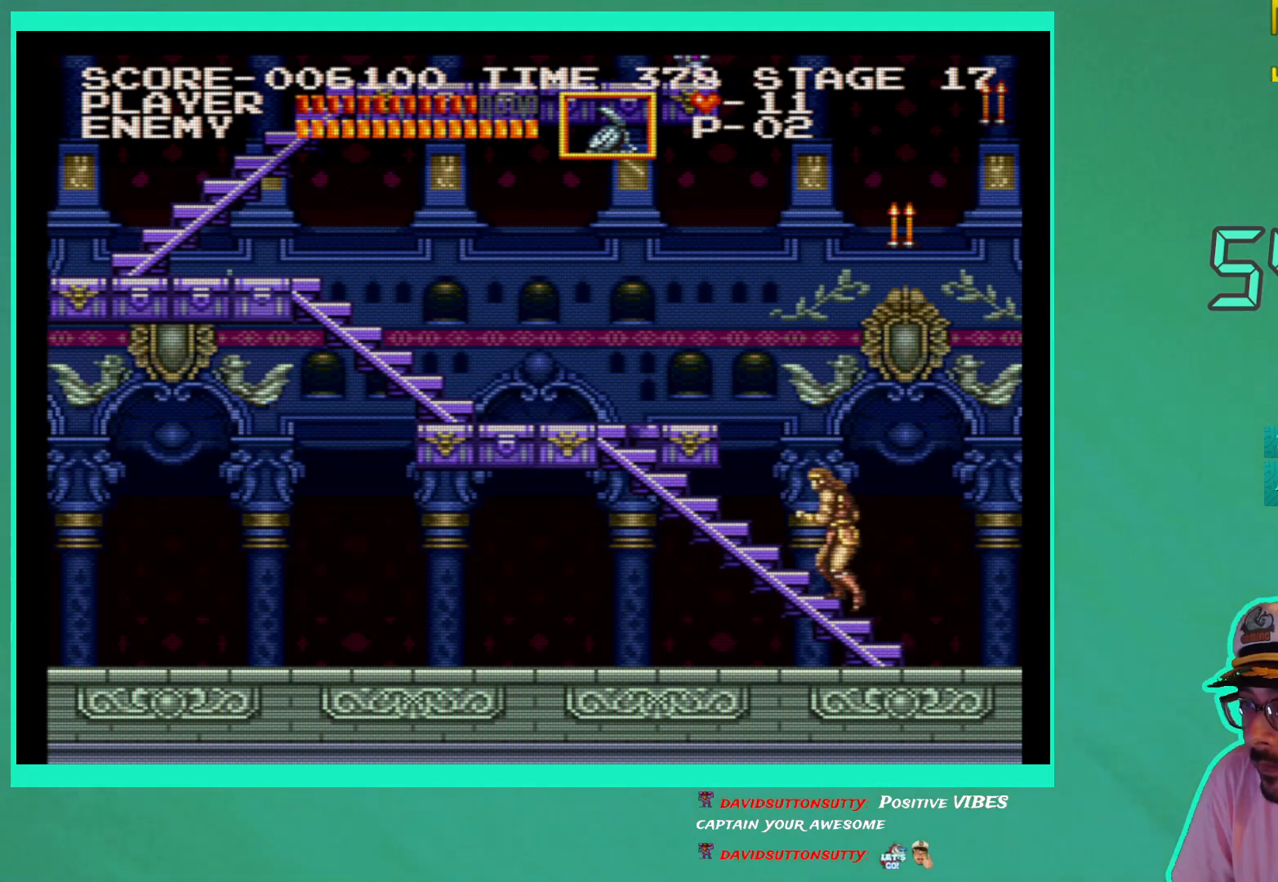
{"buttons": ["DPAD_UP", "DPAD_LEFT"], "left_stick": "center", "right_stick": "center", "events": []}
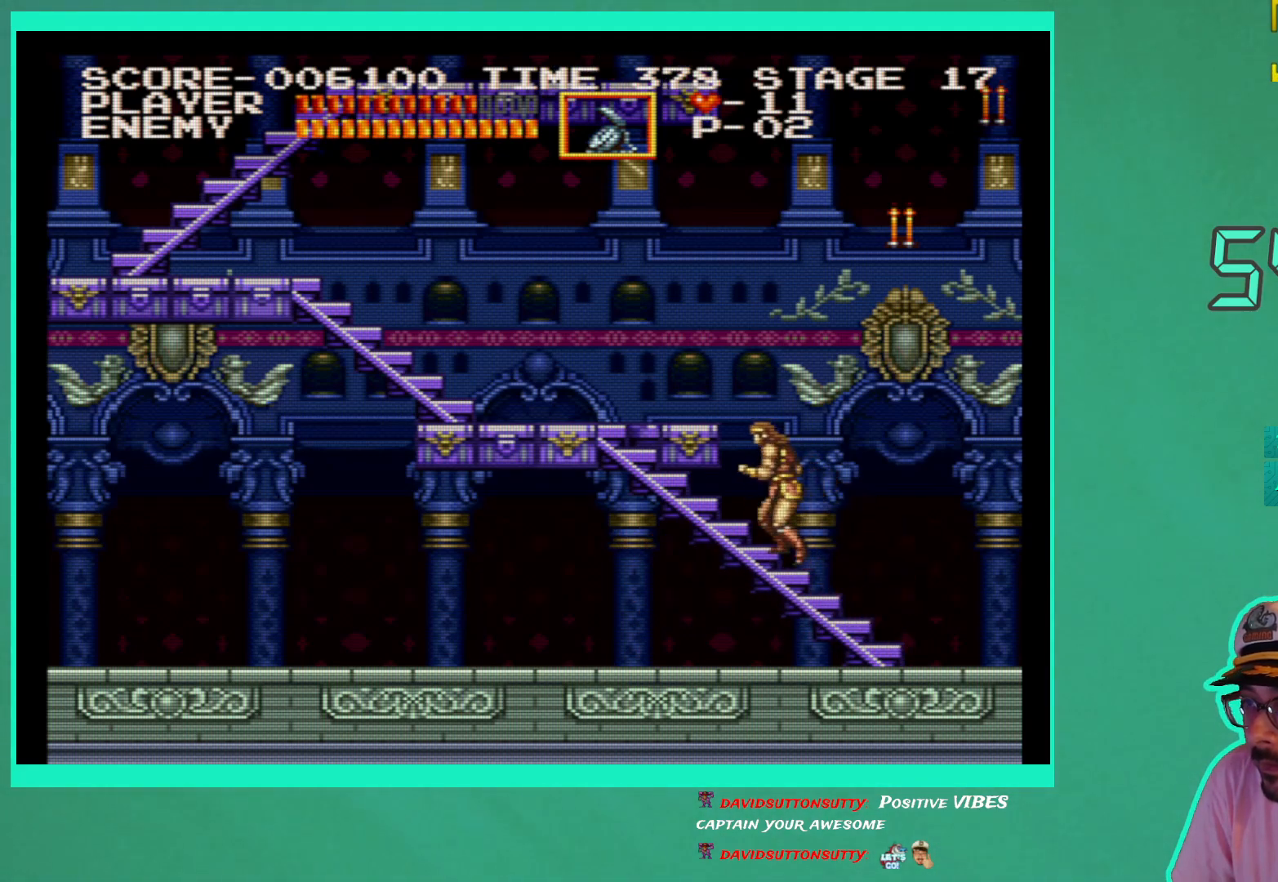
{"buttons": ["DPAD_UP", "DPAD_LEFT"], "left_stick": "center", "right_stick": "center", "events": []}
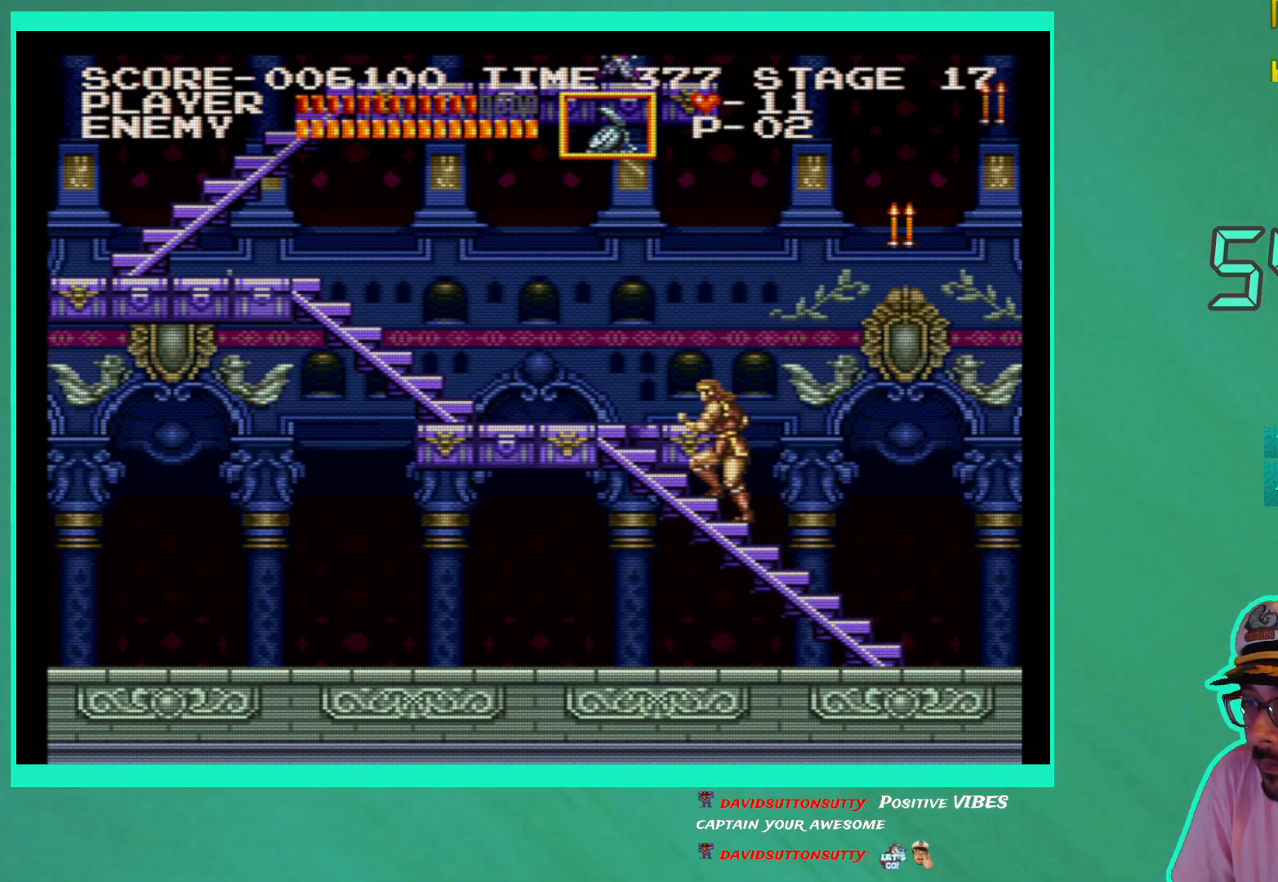
{"buttons": ["DPAD_UP", "DPAD_LEFT"], "left_stick": "center", "right_stick": "center", "events": []}